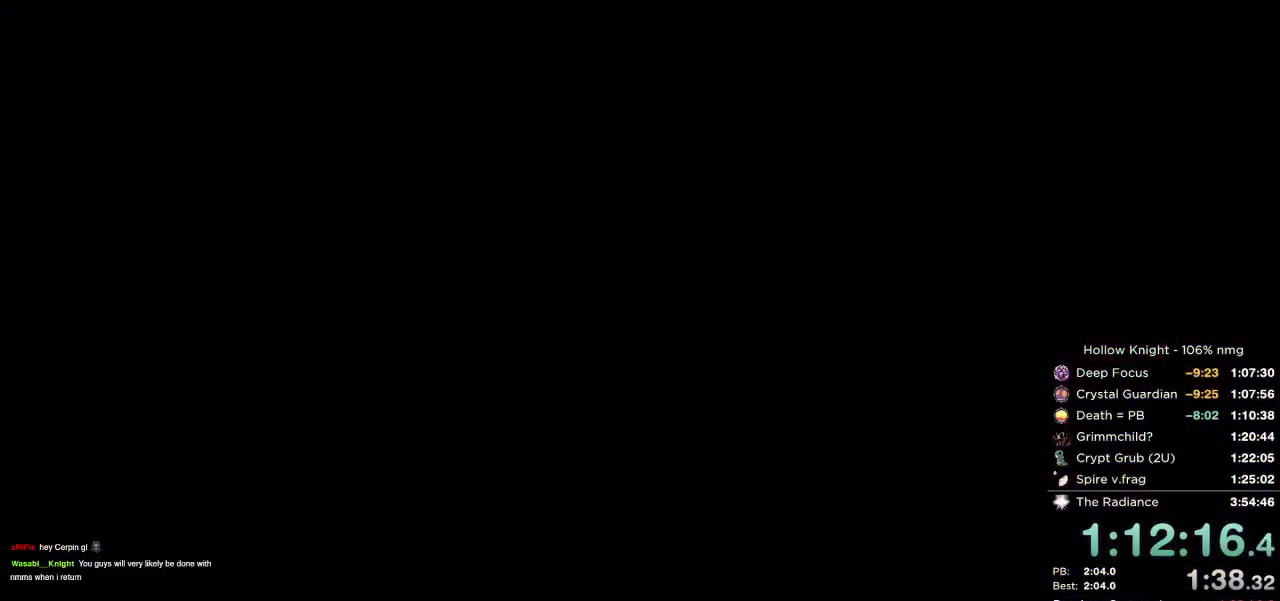
Gameplay with keyboard; each line is a JSON object with the keys held at the frame after it. "events" lists presses ("down") and releases ("up") of "cast", "cdash", "dash", "dnail", "down", "escape", "focus", "inv", "jump", "left", "nail", "return", "right" and "up" between this image and that frame as [ms after this image, input, new state], when the widget could be followed in between. No other keys are recorded. Mouse input is not recorded. Key names are as the overlay labels them; some are game actions (e.g. jump) rather than physical keys.
{"keys": ["right"], "events": [[34, "right", "down"], [117, "right", "up"], [184, "right", "down"], [250, "right", "up"], [334, "right", "down"], [400, "right", "up"], [467, "right", "down"]]}
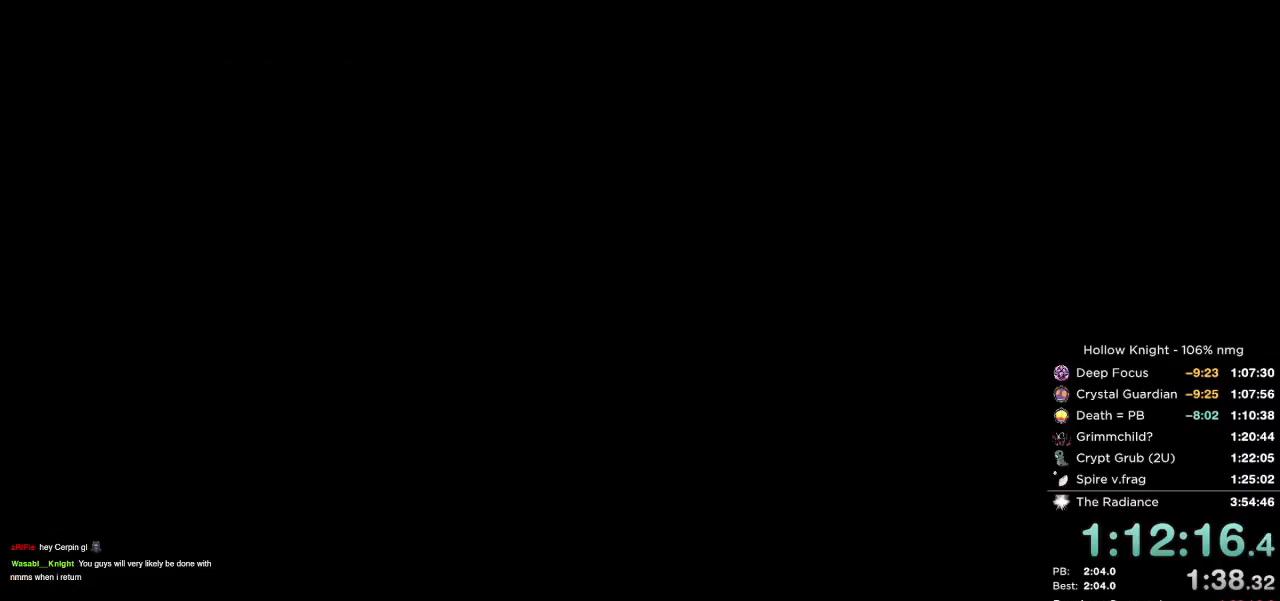
{"keys": ["right"], "events": [[34, "right", "up"], [100, "right", "down"], [184, "right", "up"], [200, "right", "down"], [284, "right", "up"], [350, "right", "down"]]}
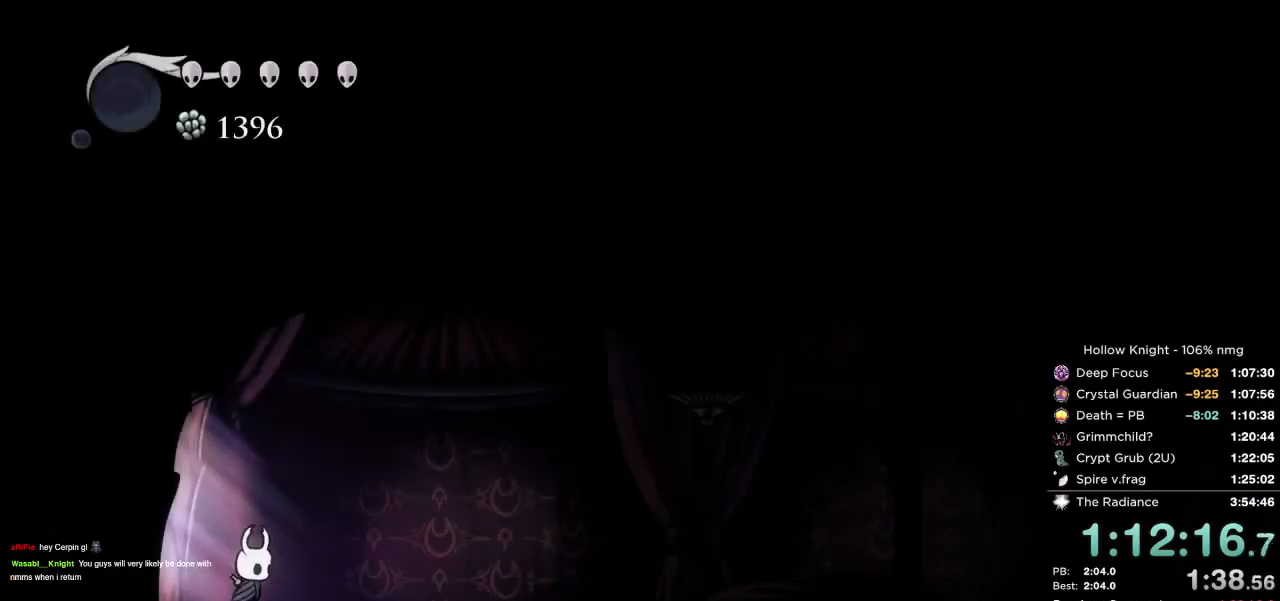
{"keys": ["cdash", "right"], "events": [[100, "cdash", "down"]]}
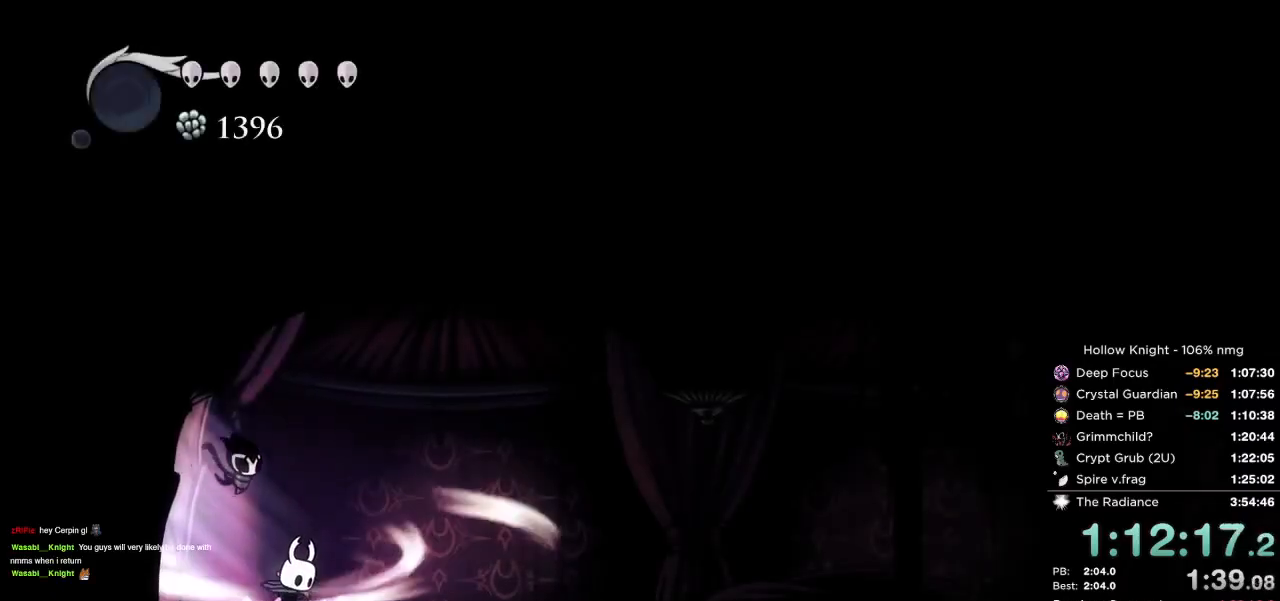
{"keys": ["cdash", "right"], "events": []}
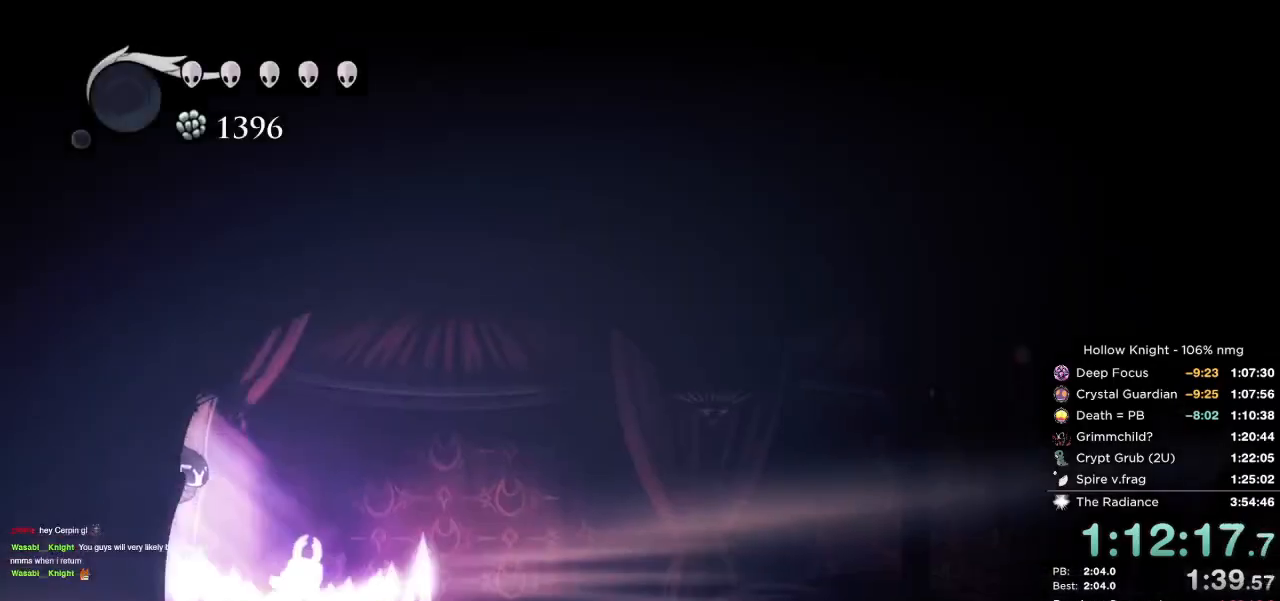
{"keys": []}
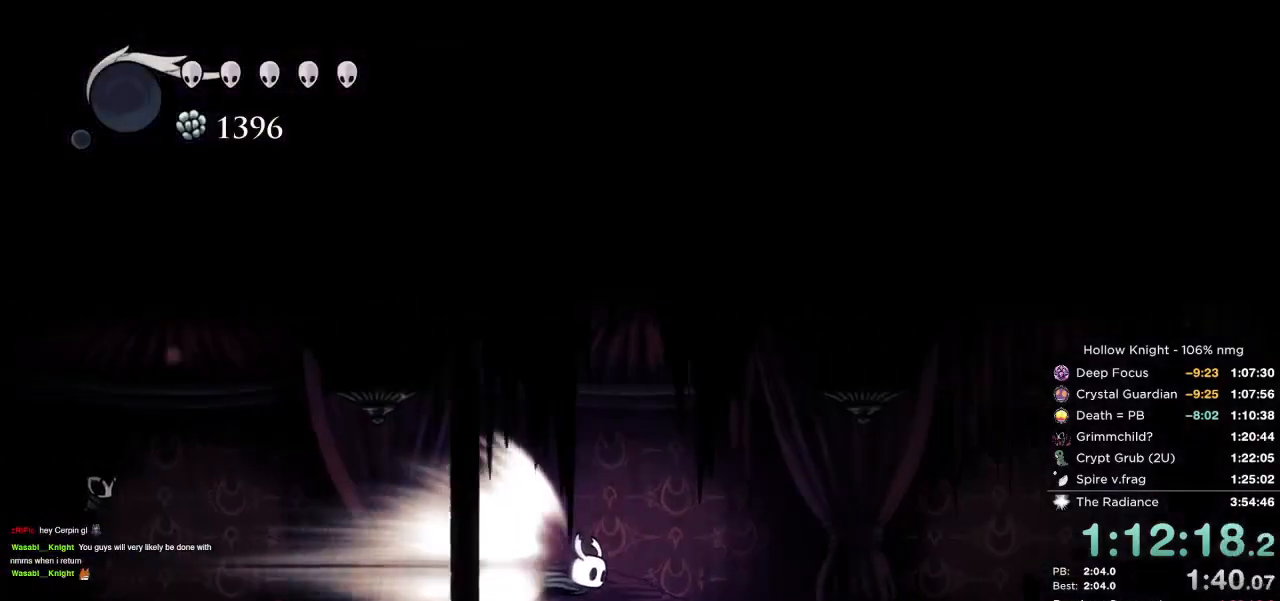
{"keys": [], "events": []}
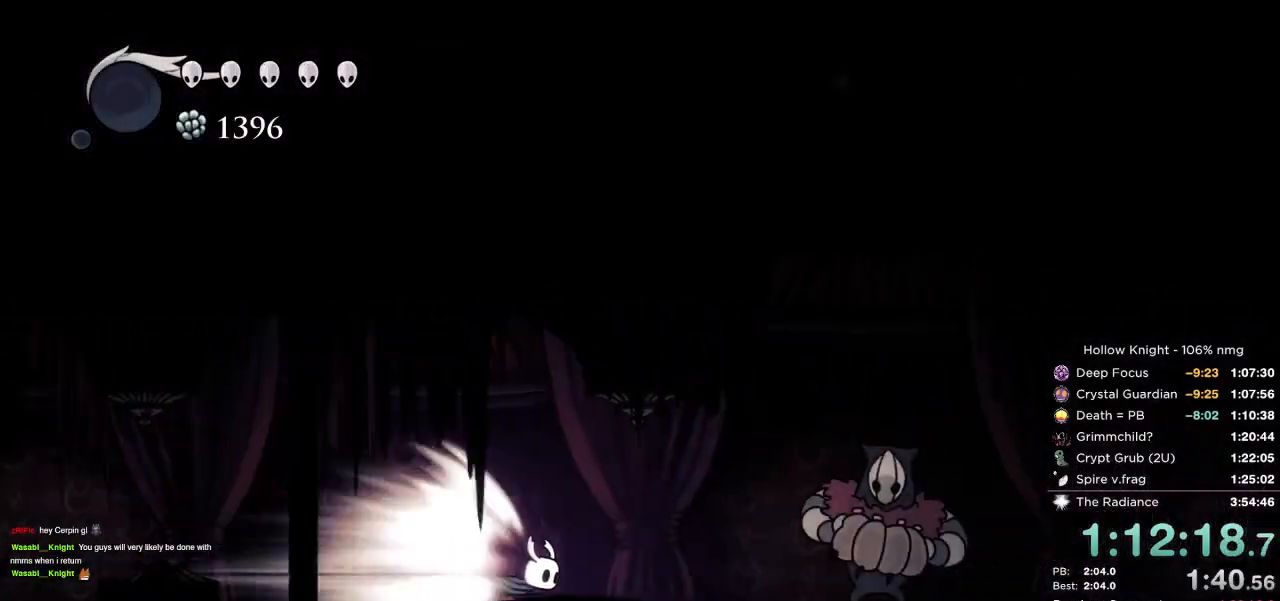
{"keys": [], "events": []}
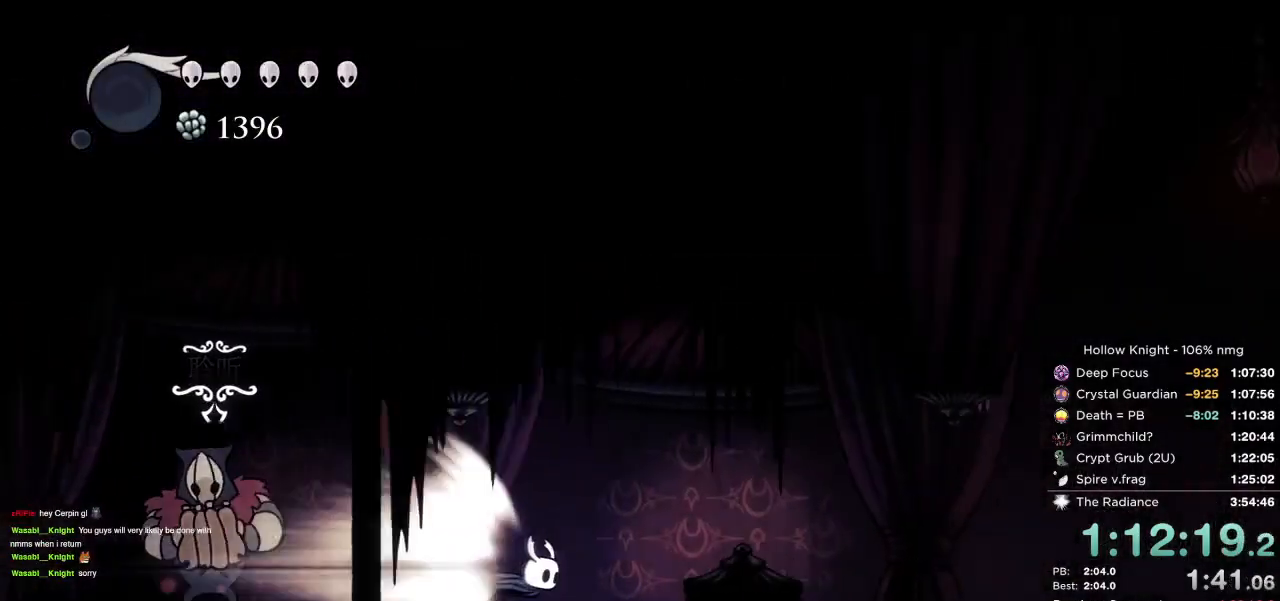
{"keys": [], "events": []}
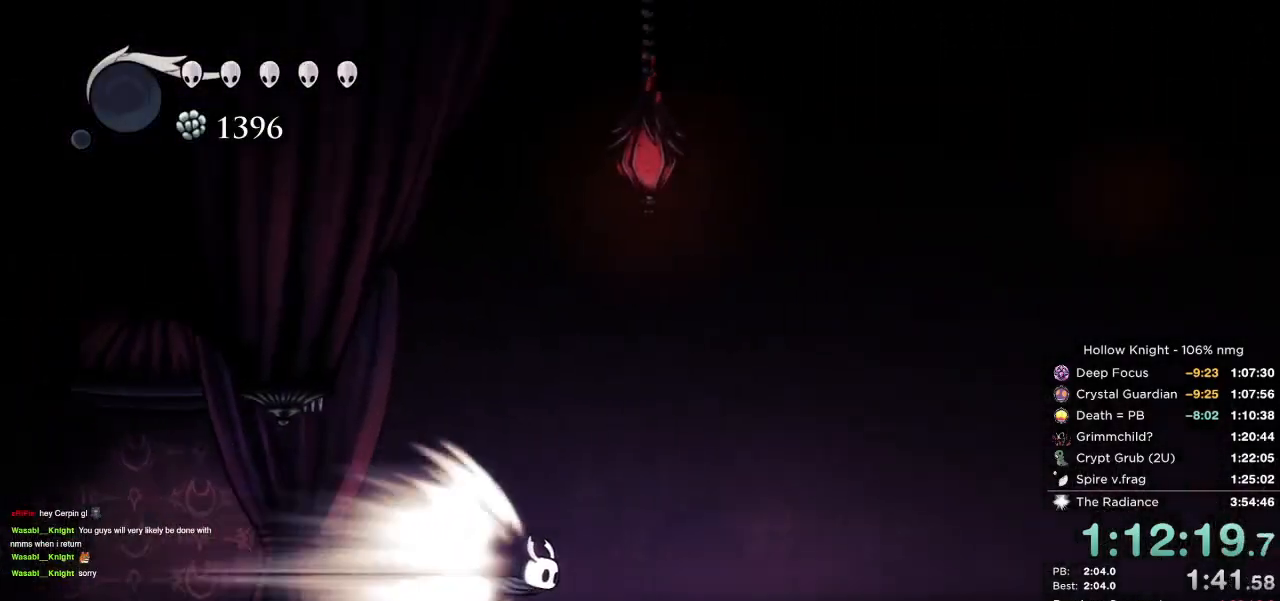
{"keys": [], "events": []}
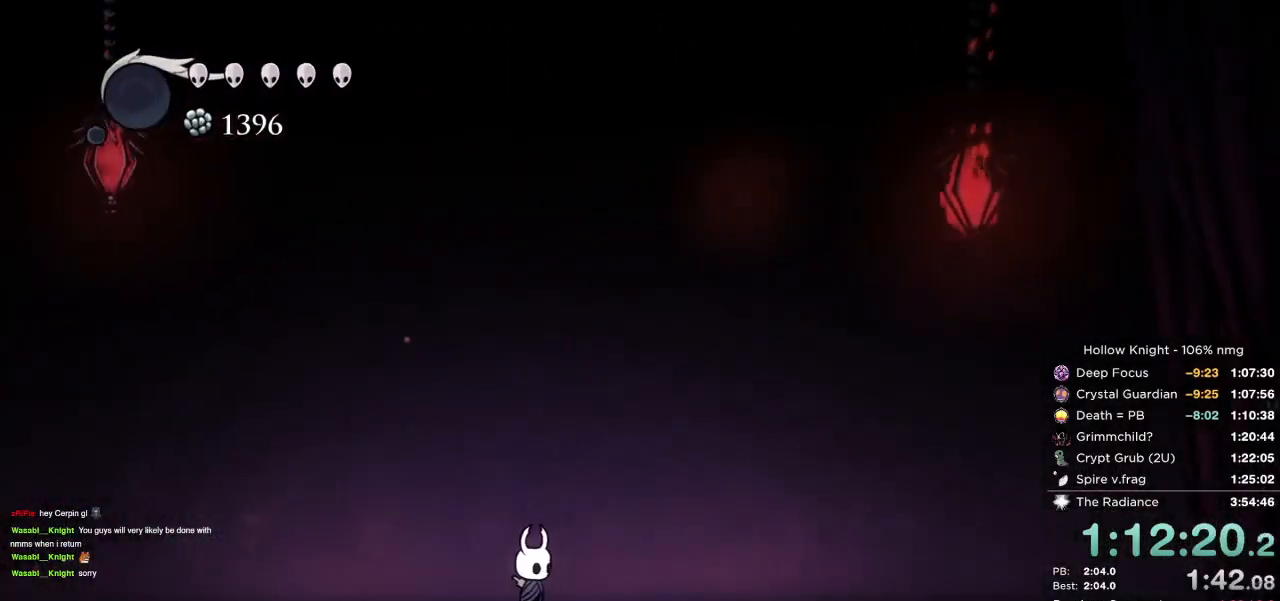
{"keys": [], "events": []}
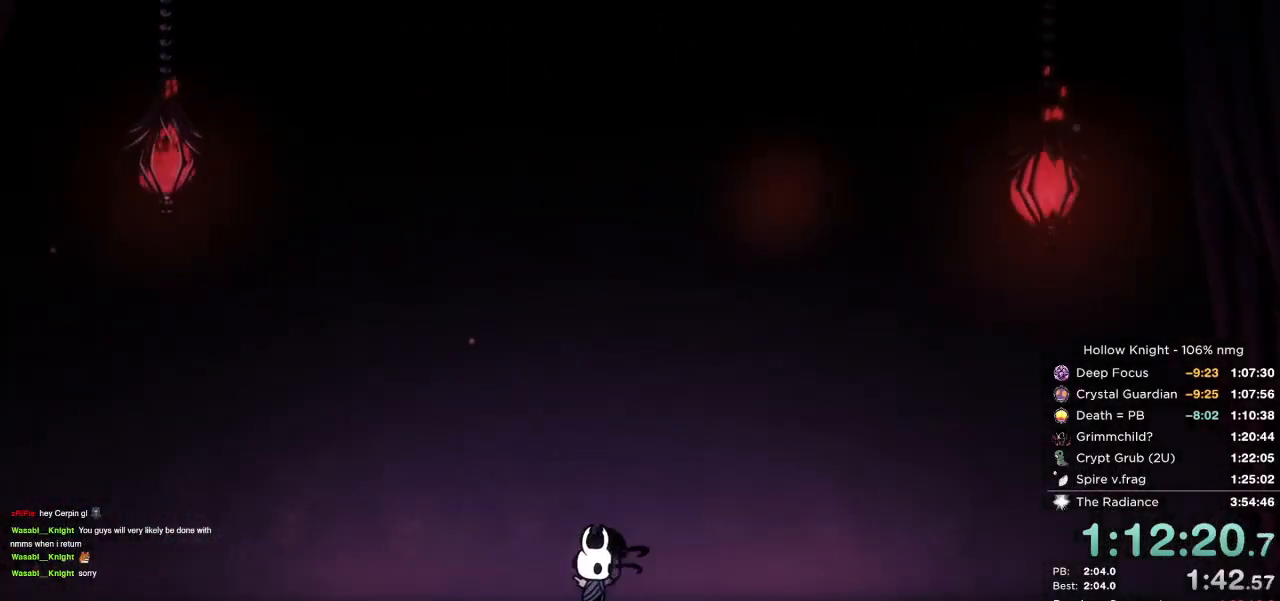
{"keys": [], "events": []}
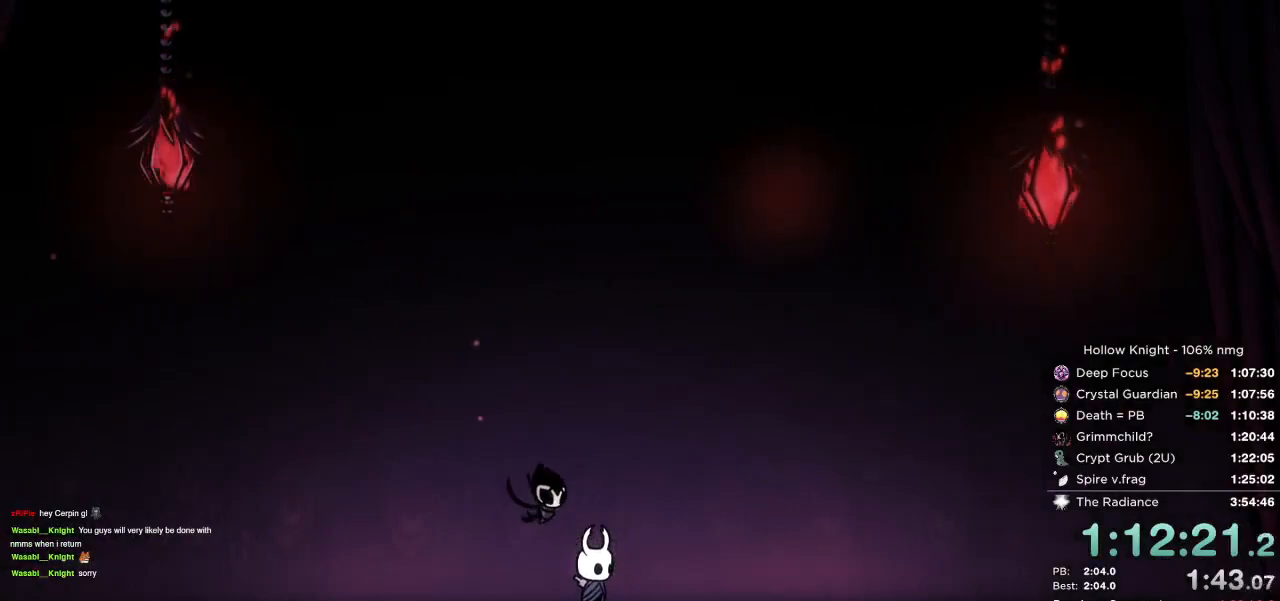
{"keys": [], "events": []}
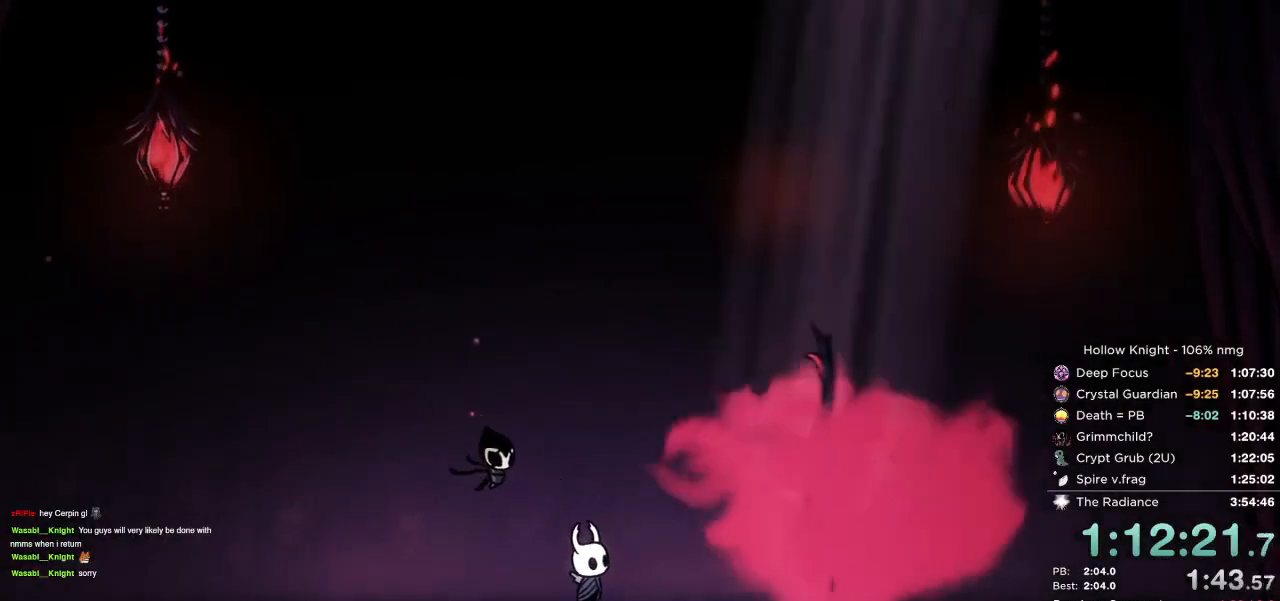
{"keys": [], "events": []}
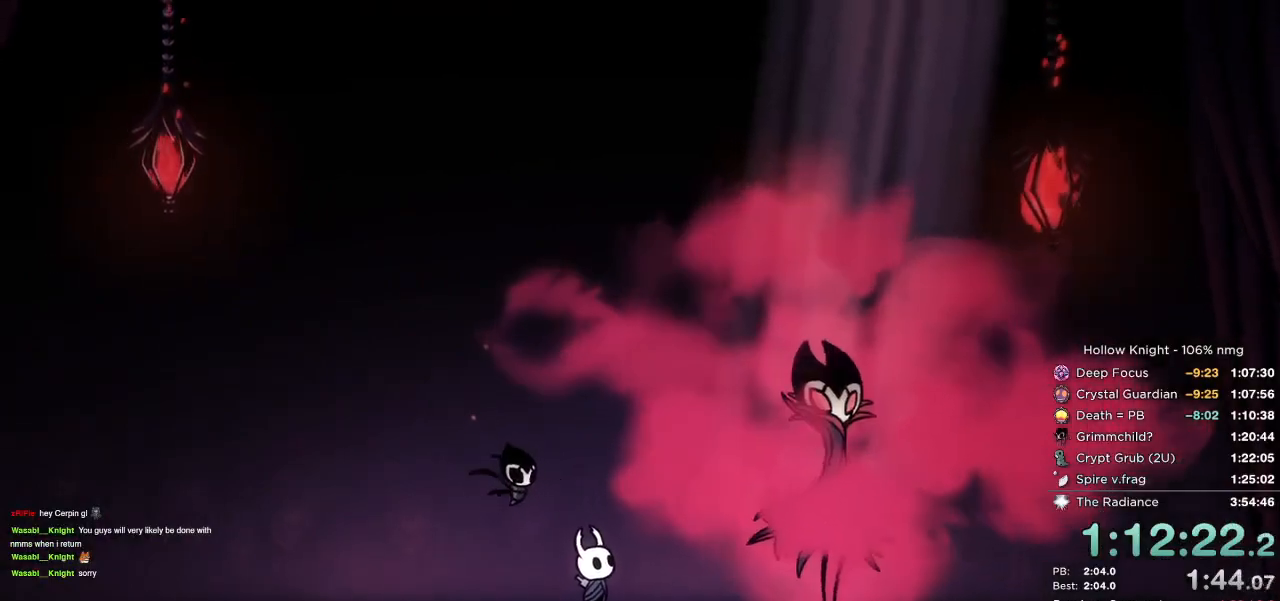
{"keys": [], "events": []}
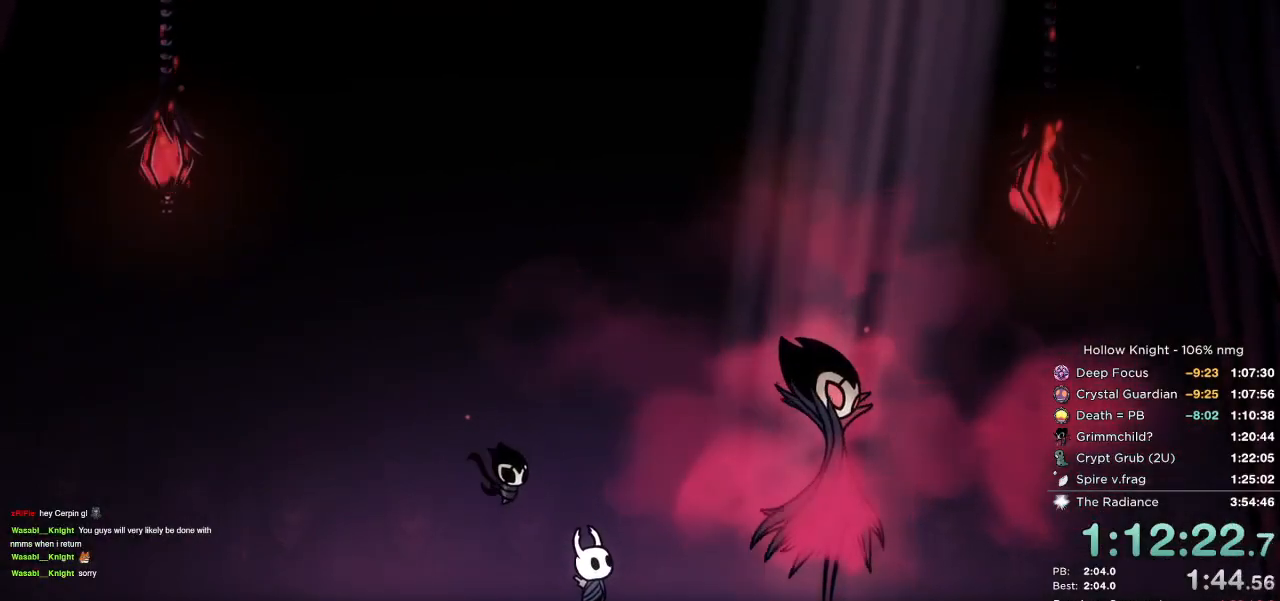
{"keys": ["focus", "nail"], "events": [[500, "focus", "down"], [500, "nail", "down"]]}
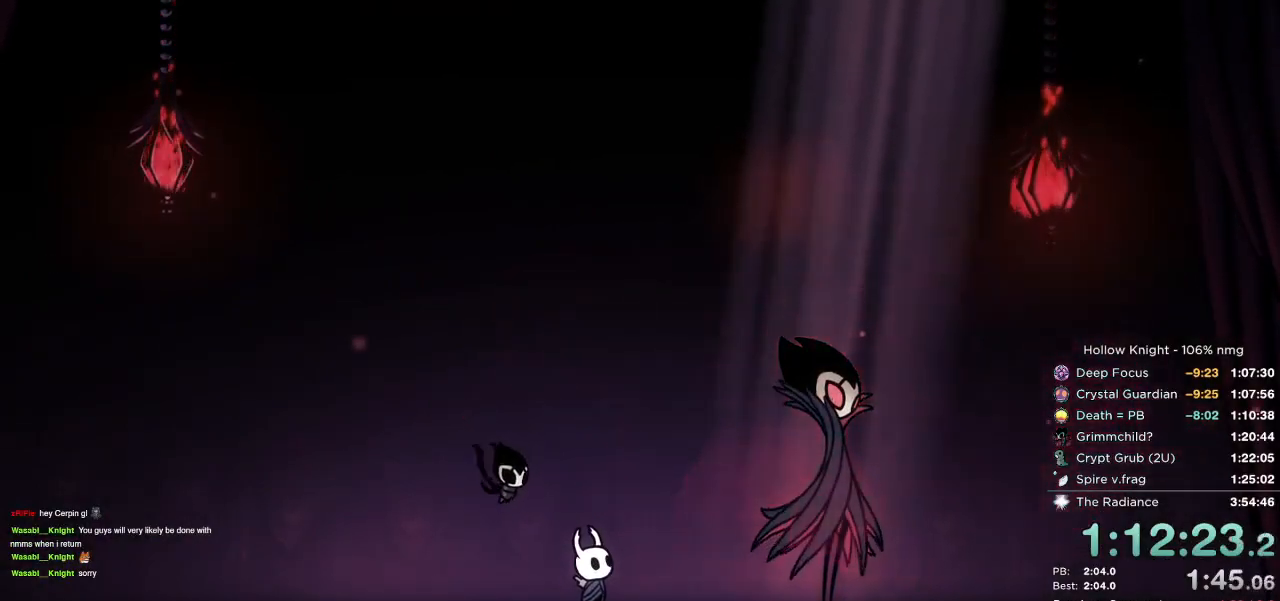
{"keys": ["jump"], "events": [[17, "jump", "down"], [50, "focus", "up"], [67, "nail", "up"], [84, "jump", "up"], [134, "focus", "down"], [150, "jump", "down"], [150, "nail", "down"], [184, "focus", "up"], [217, "jump", "up"], [217, "nail", "up"], [267, "focus", "down"], [284, "nail", "down"], [300, "jump", "down"], [317, "focus", "up"], [367, "jump", "up"], [367, "nail", "up"], [400, "focus", "down"], [434, "nail", "down"], [450, "focus", "up"], [450, "jump", "down"], [500, "nail", "up"]]}
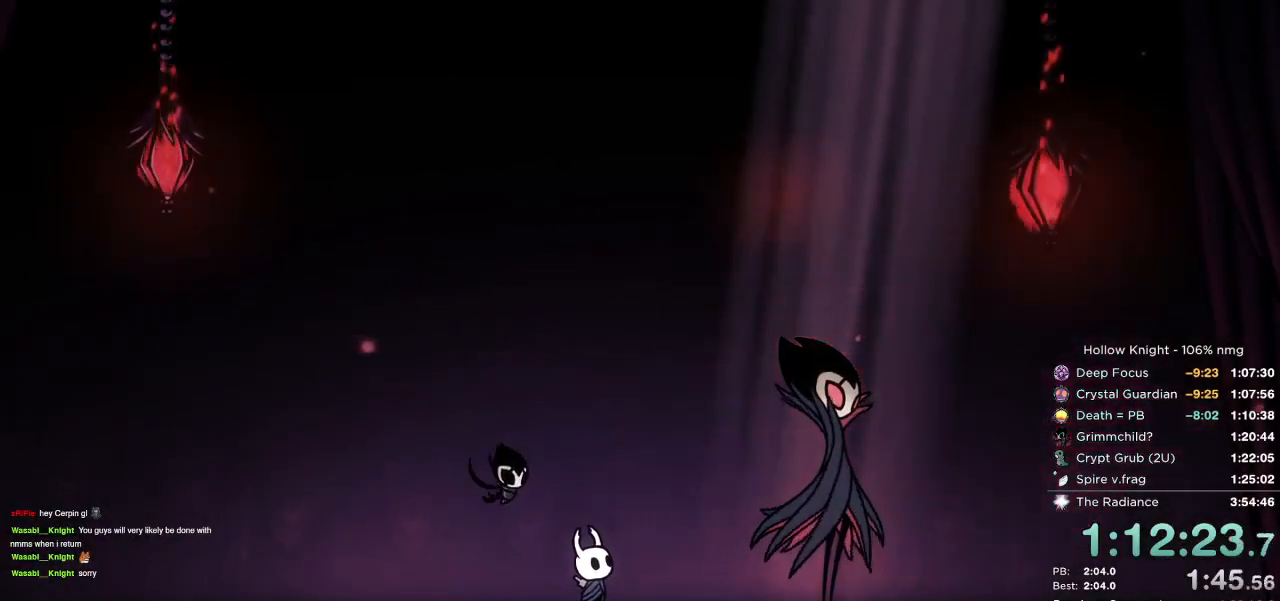
{"keys": [], "events": [[17, "jump", "up"], [34, "focus", "down"], [84, "focus", "up"], [84, "nail", "down"], [100, "jump", "down"], [134, "nail", "up"], [150, "jump", "up"], [167, "focus", "down"], [217, "nail", "down"], [234, "focus", "up"], [234, "jump", "down"], [300, "focus", "down"], [300, "nail", "up"], [334, "jump", "up"], [350, "nail", "down"], [367, "focus", "up"], [417, "jump", "down"], [450, "focus", "down"], [467, "nail", "up"], [500, "focus", "up"], [500, "jump", "up"]]}
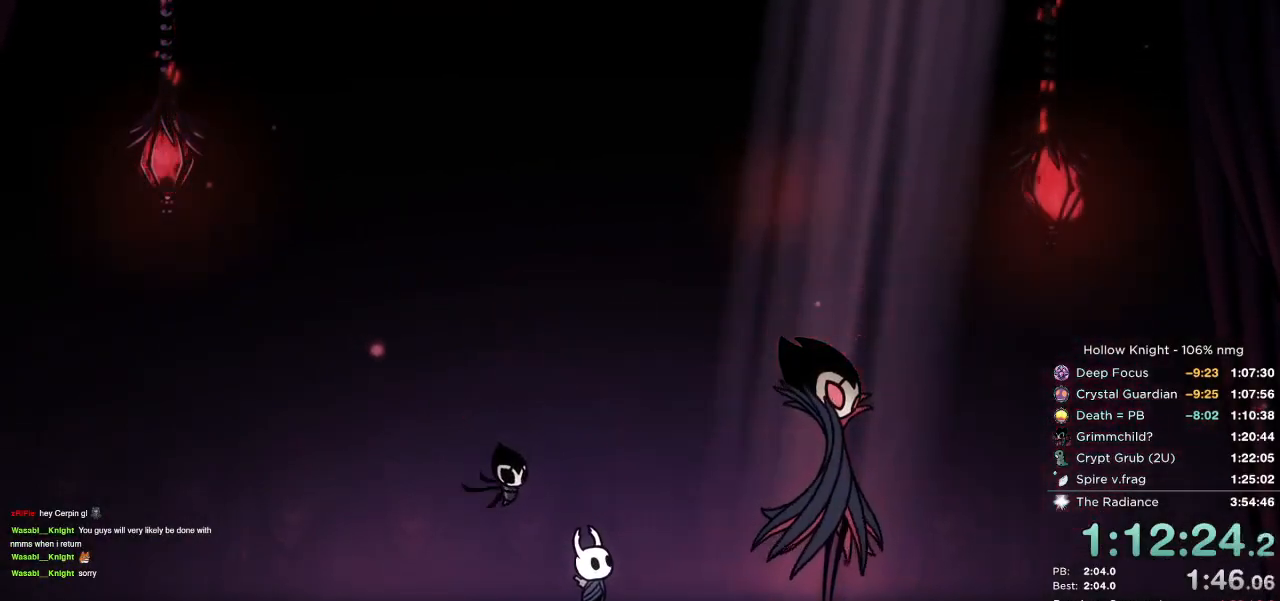
{"keys": [], "events": [[50, "nail", "down"], [84, "focus", "down"], [84, "jump", "down"], [134, "nail", "up"], [150, "focus", "up"], [150, "jump", "up"], [217, "nail", "down"], [234, "focus", "down"], [234, "jump", "down"], [284, "focus", "up"], [284, "nail", "up"], [300, "jump", "up"], [367, "nail", "down"], [384, "focus", "down"], [400, "jump", "down"], [434, "focus", "up"], [434, "nail", "up"], [450, "jump", "up"]]}
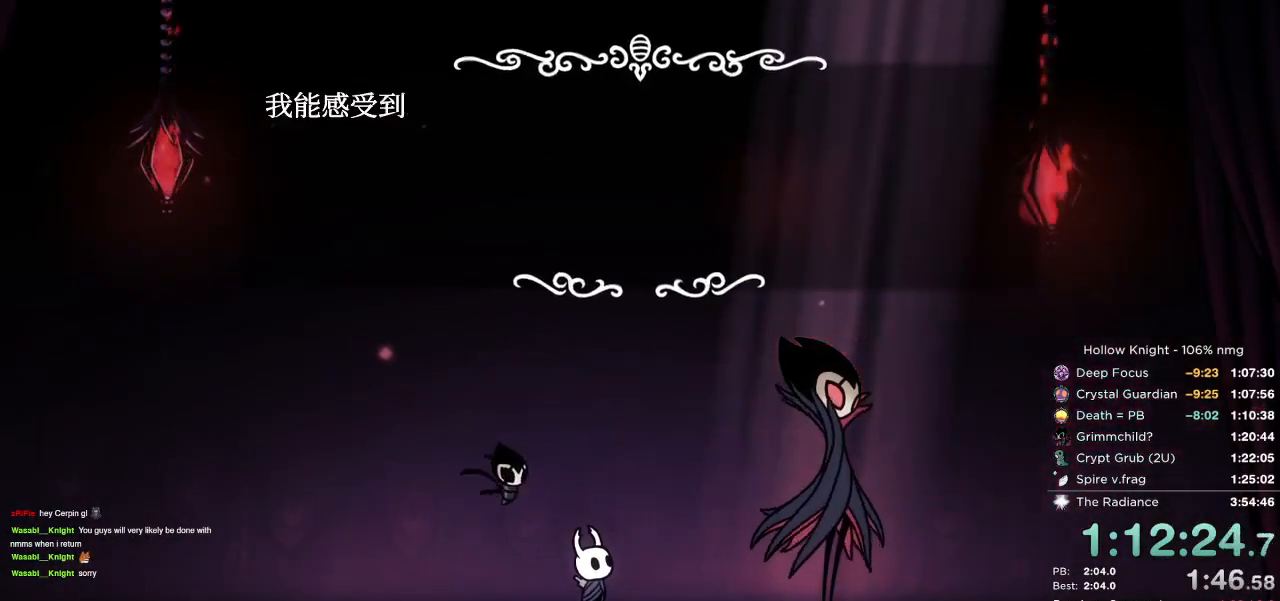
{"keys": ["nail"], "events": [[17, "focus", "down"], [34, "nail", "down"], [50, "jump", "down"], [84, "focus", "up"], [100, "nail", "up"], [117, "jump", "up"], [150, "focus", "down"], [167, "nail", "down"], [200, "jump", "down"], [217, "focus", "up"], [234, "nail", "up"], [267, "jump", "up"], [300, "focus", "down"], [317, "nail", "down"], [350, "focus", "up"], [367, "jump", "down"], [400, "nail", "up"], [417, "jump", "up"], [434, "focus", "down"], [484, "nail", "down"], [500, "focus", "up"]]}
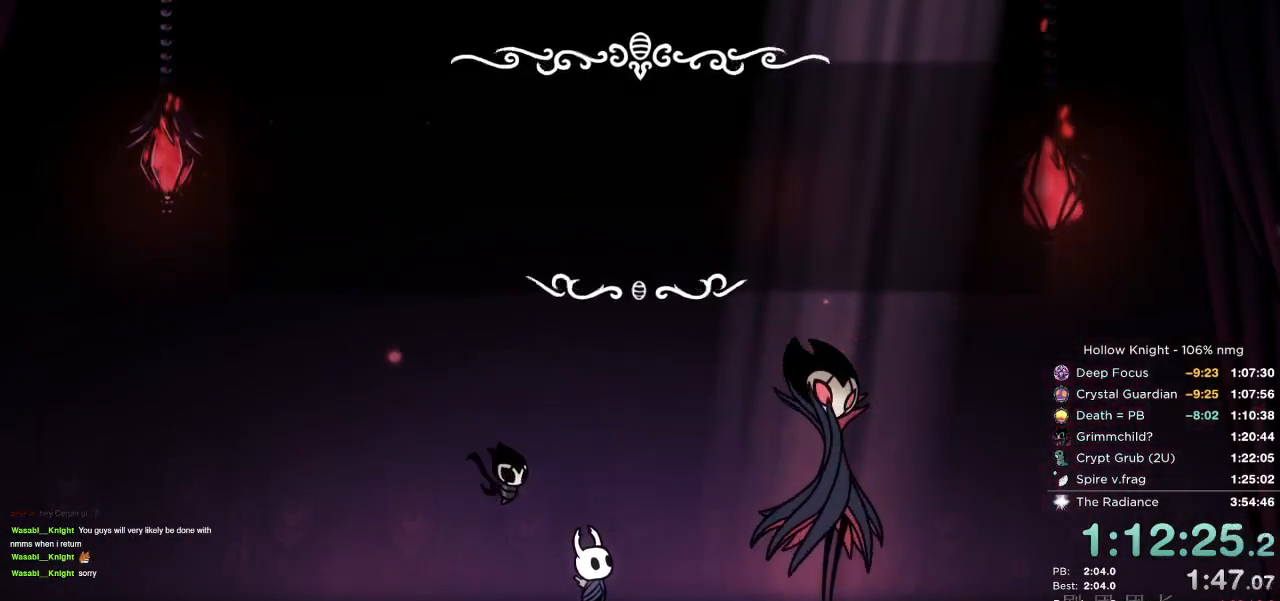
{"keys": ["nail"], "events": [[17, "jump", "down"], [50, "nail", "up"], [67, "jump", "up"], [84, "focus", "down"], [134, "nail", "down"], [150, "focus", "up"], [217, "focus", "down"], [217, "jump", "down"], [234, "nail", "up"], [284, "jump", "up"], [300, "focus", "up"], [334, "nail", "down"], [384, "focus", "down"], [384, "jump", "down"], [400, "nail", "up"], [434, "focus", "up"], [450, "jump", "up"], [500, "nail", "down"]]}
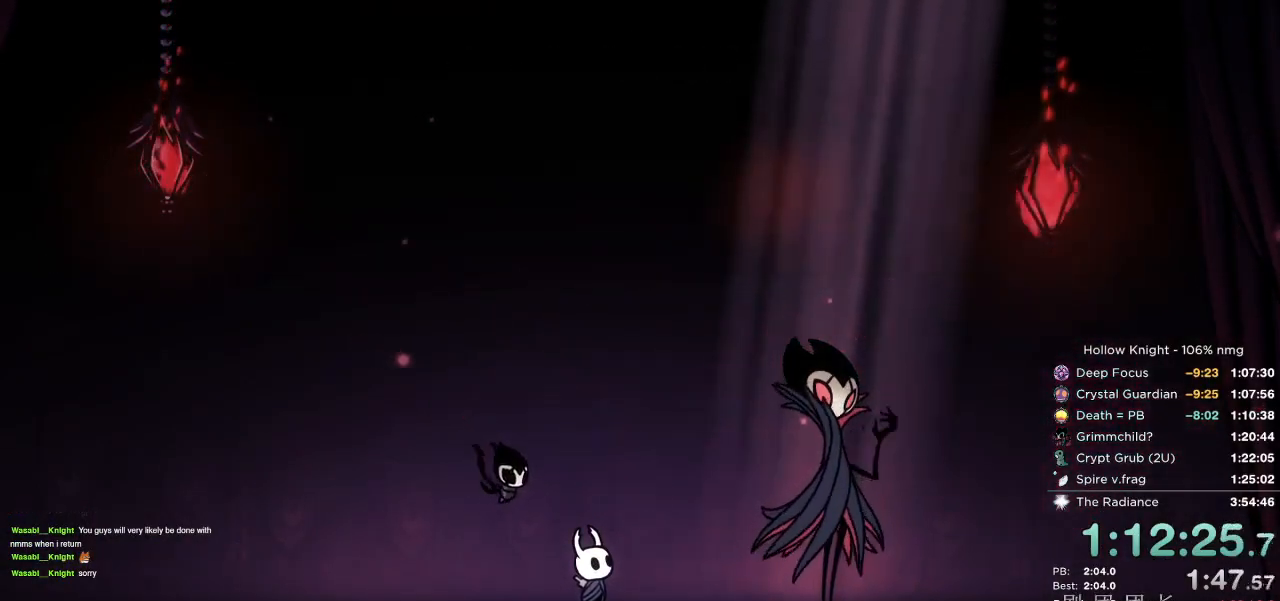
{"keys": ["jump", "nail"], "events": [[17, "focus", "down"], [50, "jump", "down"], [84, "focus", "up"], [84, "nail", "up"], [100, "jump", "up"], [150, "focus", "down"], [167, "nail", "down"], [200, "jump", "down"], [217, "focus", "up"], [234, "nail", "up"], [250, "jump", "up"], [300, "focus", "down"], [317, "nail", "down"], [350, "jump", "down"], [367, "focus", "up"], [384, "nail", "up"], [417, "jump", "up"], [450, "focus", "down"], [484, "jump", "down"], [484, "nail", "down"], [500, "focus", "up"]]}
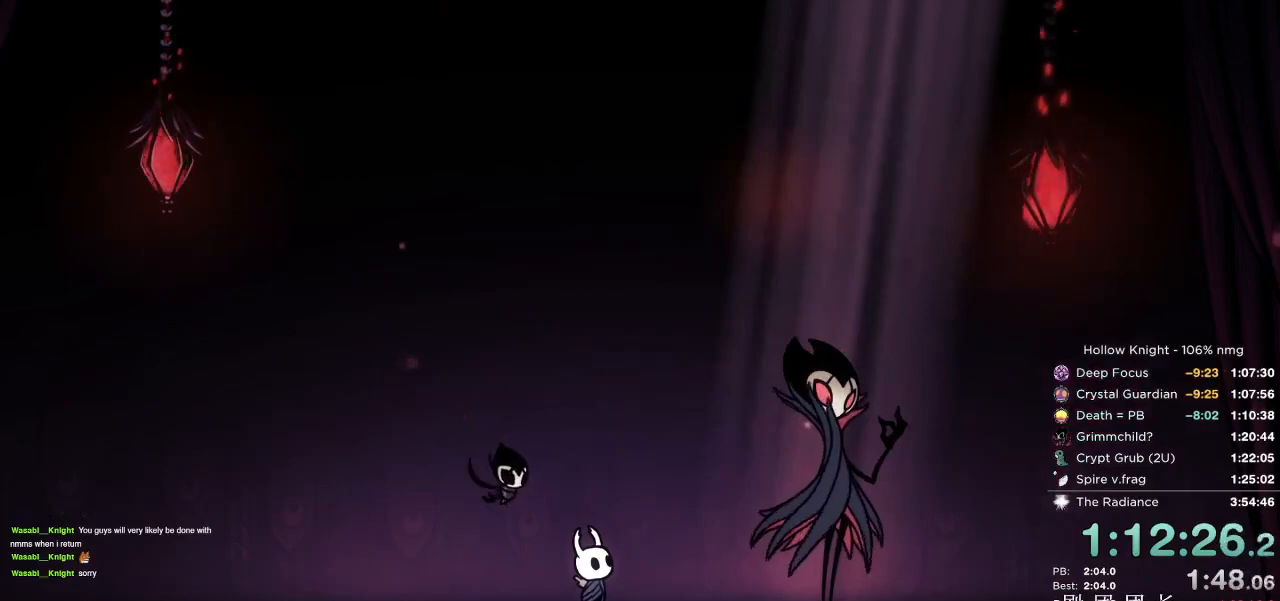
{"keys": ["jump"], "events": [[34, "nail", "up"], [50, "jump", "up"], [100, "focus", "down"], [134, "jump", "down"], [134, "nail", "down"], [167, "focus", "up"], [184, "nail", "up"], [217, "jump", "up"], [234, "focus", "down"], [284, "nail", "down"], [300, "jump", "down"], [317, "focus", "up"], [350, "nail", "up"], [367, "jump", "up"], [400, "focus", "down"], [450, "jump", "down"], [450, "nail", "down"], [467, "focus", "up"], [500, "nail", "up"]]}
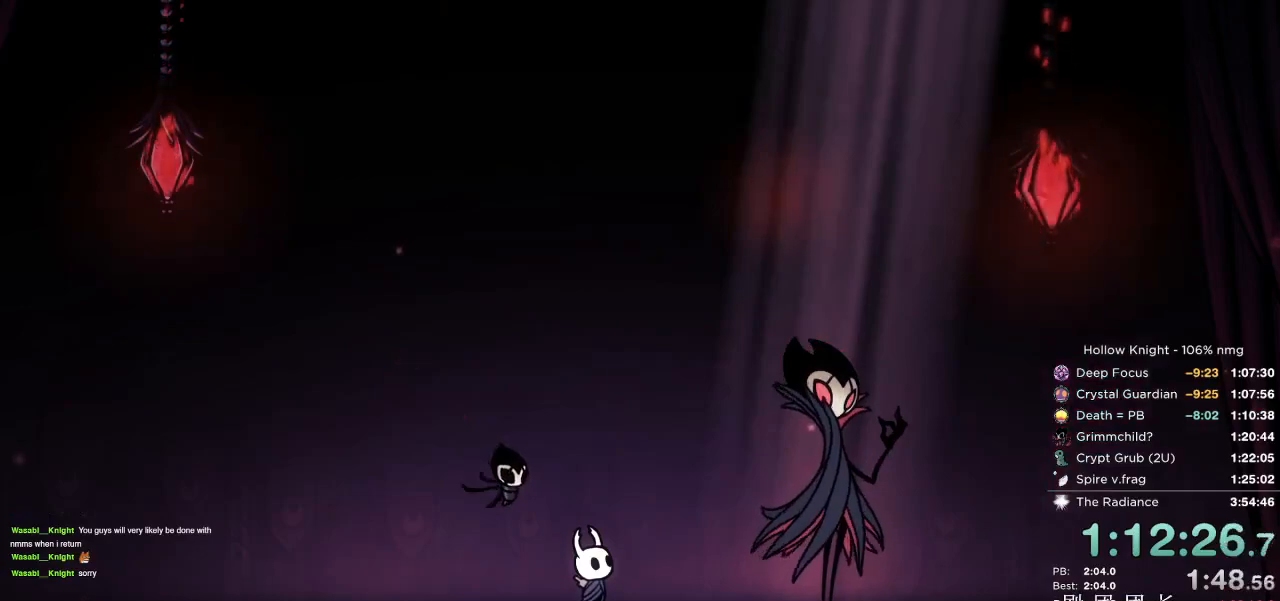
{"keys": ["focus"], "events": [[17, "jump", "up"], [34, "focus", "down"], [100, "nail", "down"], [117, "focus", "up"], [117, "jump", "down"], [167, "jump", "up"], [167, "nail", "up"], [184, "focus", "down"], [267, "jump", "down"], [267, "nail", "down"], [284, "focus", "up"], [317, "nail", "up"], [334, "focus", "down"], [334, "jump", "up"], [400, "focus", "up"], [417, "jump", "down"], [417, "nail", "down"], [484, "nail", "up"], [500, "focus", "down"], [500, "jump", "up"]]}